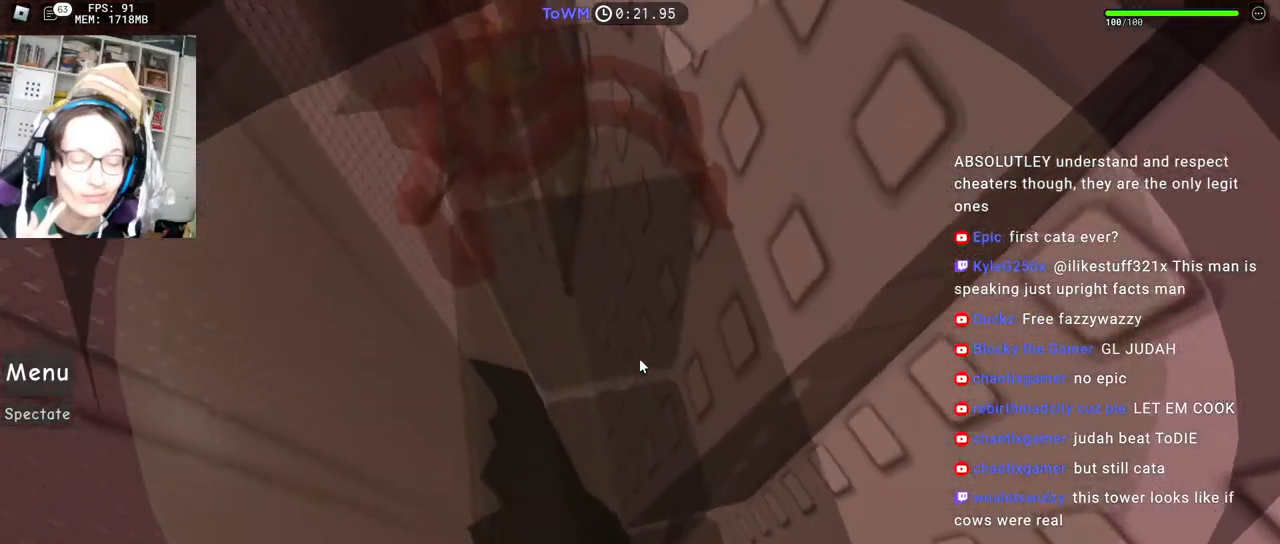
Gameplay with keyboard and mouse; each line is a JSON object with the keys and mouse buttons held at the frame after it. "events" lists presses ("down") and releases ("up") of "a", "ctrl", "d", "e", "q", "s", "shift", "space", "w", "mouse_left", "mouse_wheel", "mouse_right", "mouse_mb4" and "mouse_mb5" between this image and that frame as [ms after this image, input, new state], when the widget could be followed in between. "mouse_left", "mouse_wheel", "mouse_right", "mouse_mb4", "mouse_mb5" = the "left", "wheel", "right", "mb4", "mb5" buttons of the "mouse" list. No other keys are recorded. "wheel" means that the mouse wheel is clicked or scrolled. Mouse movement is not recorded.
{"keys": [], "mouse": ["right"], "events": []}
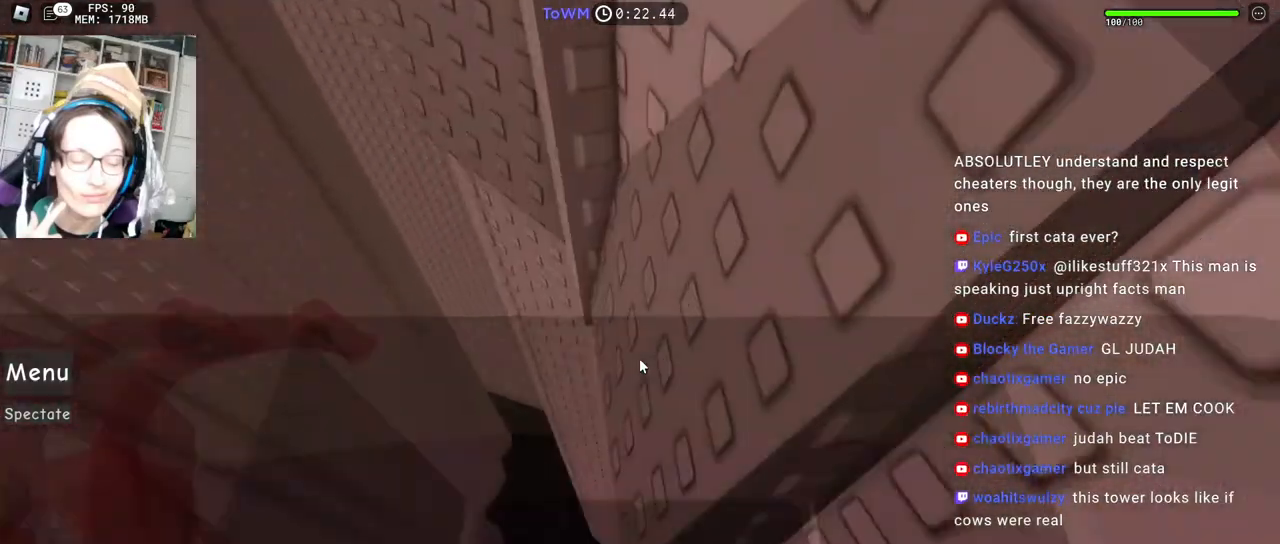
{"keys": [], "mouse": ["right"]}
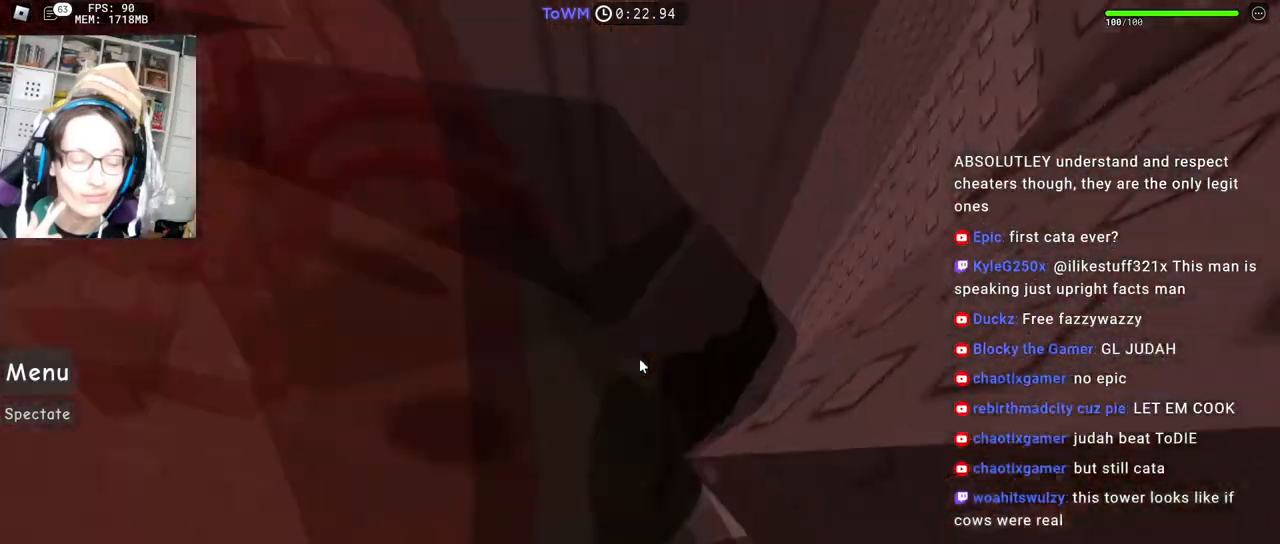
{"keys": ["a"], "mouse": ["right"], "events": [[234, "space", "down"], [300, "a", "down"], [317, "space", "up"]]}
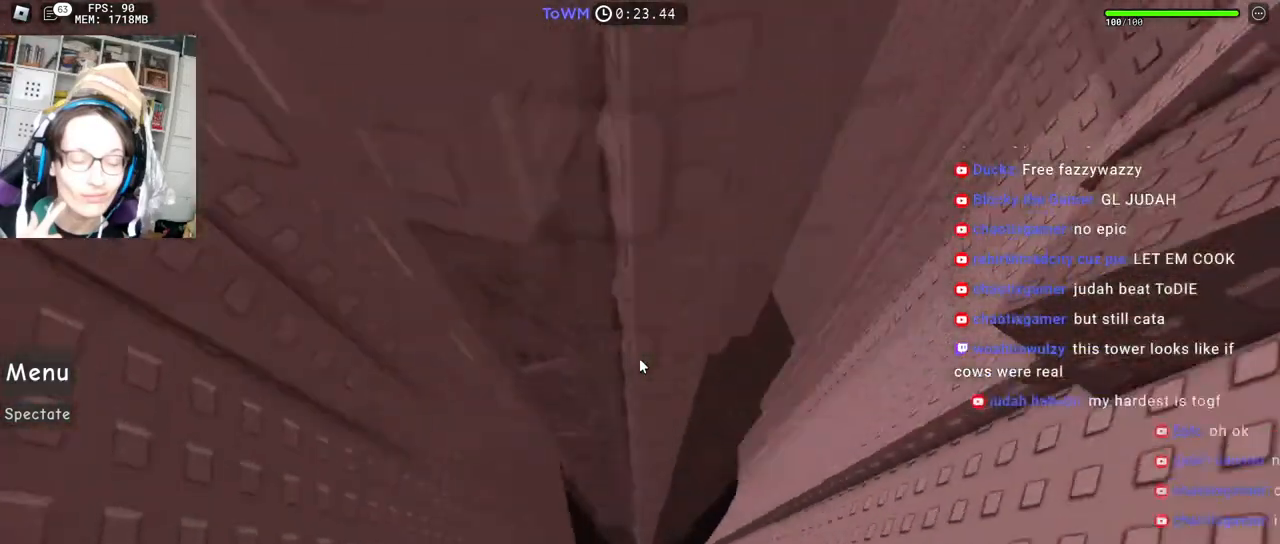
{"keys": ["a", "w"], "mouse": ["right"], "events": [[167, "w", "down"], [317, "a", "up"], [434, "a", "down"]]}
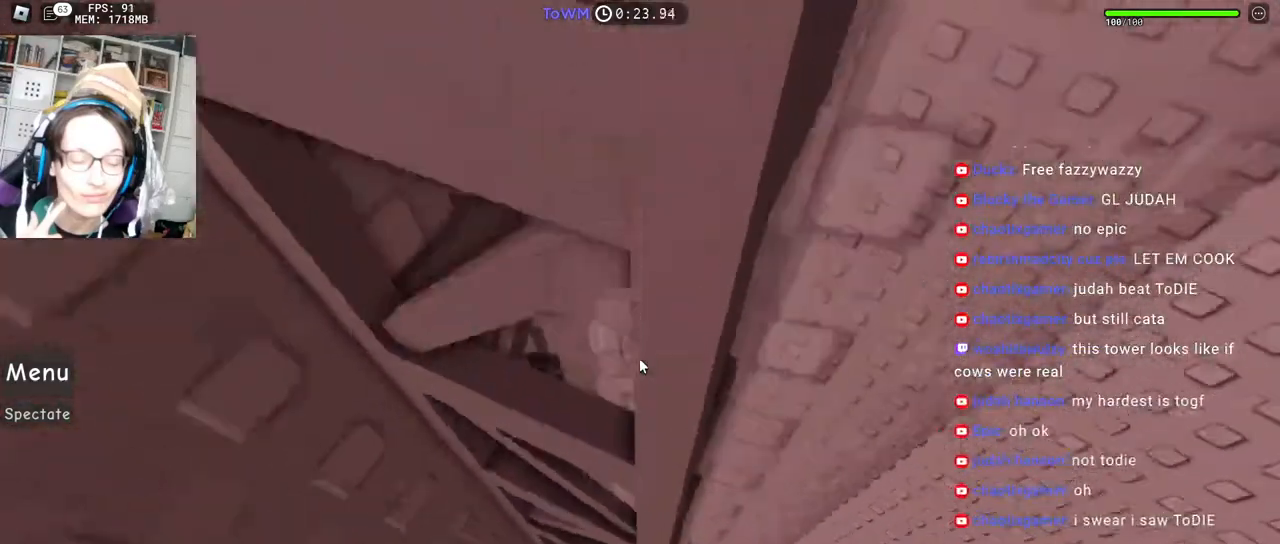
{"keys": ["a", "w"], "mouse": ["right"], "events": [[34, "w", "up"], [134, "w", "down"]]}
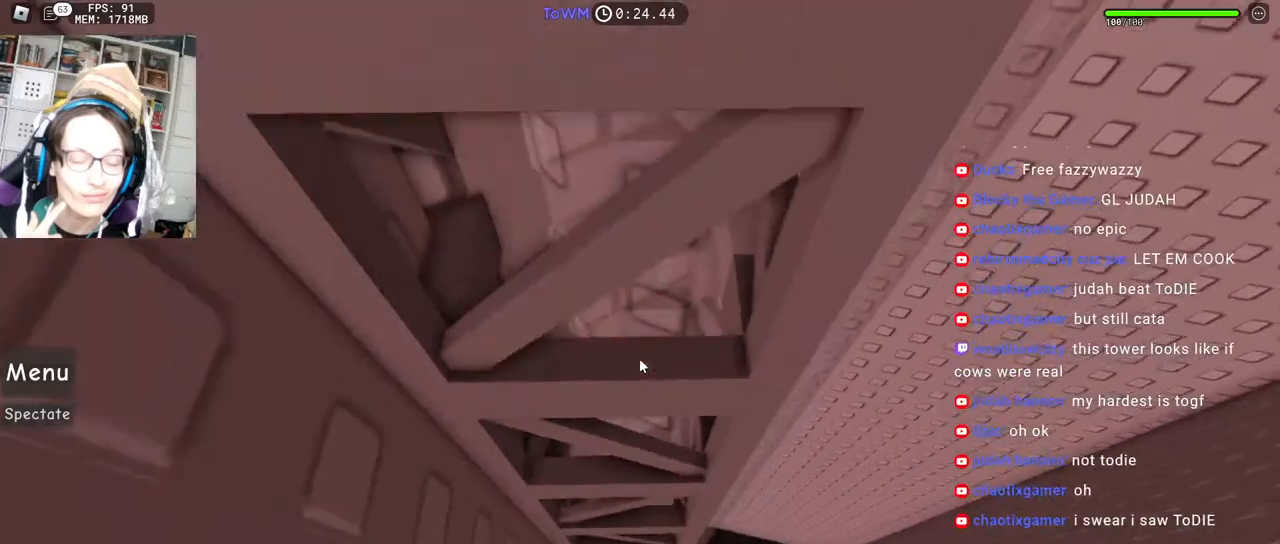
{"keys": ["a", "w"], "mouse": ["right"], "events": []}
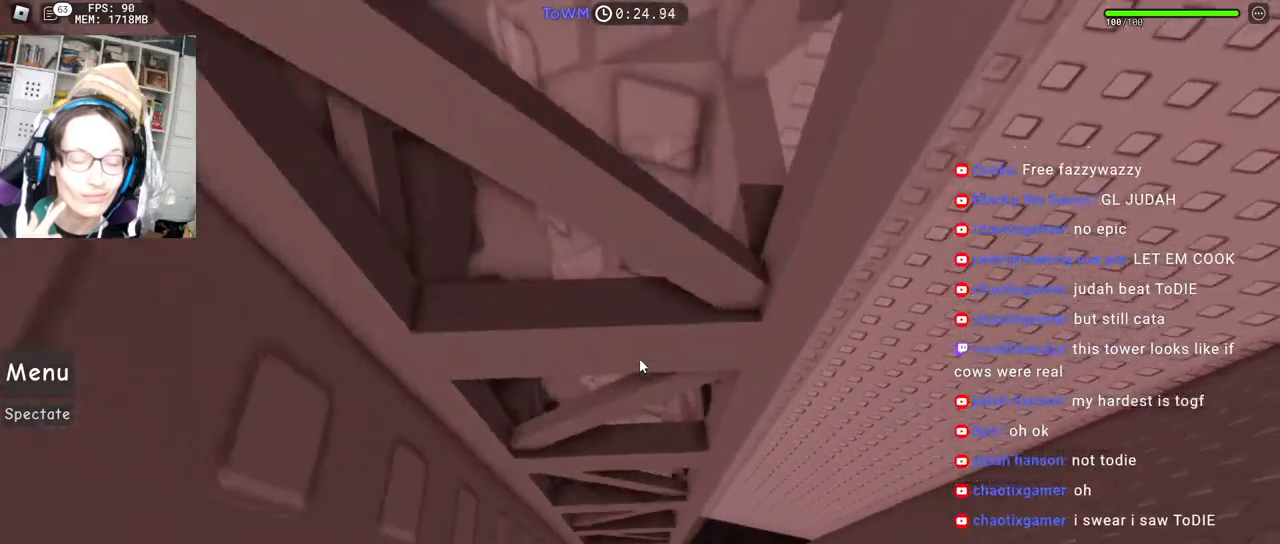
{"keys": ["a", "w"], "mouse": ["right"], "events": []}
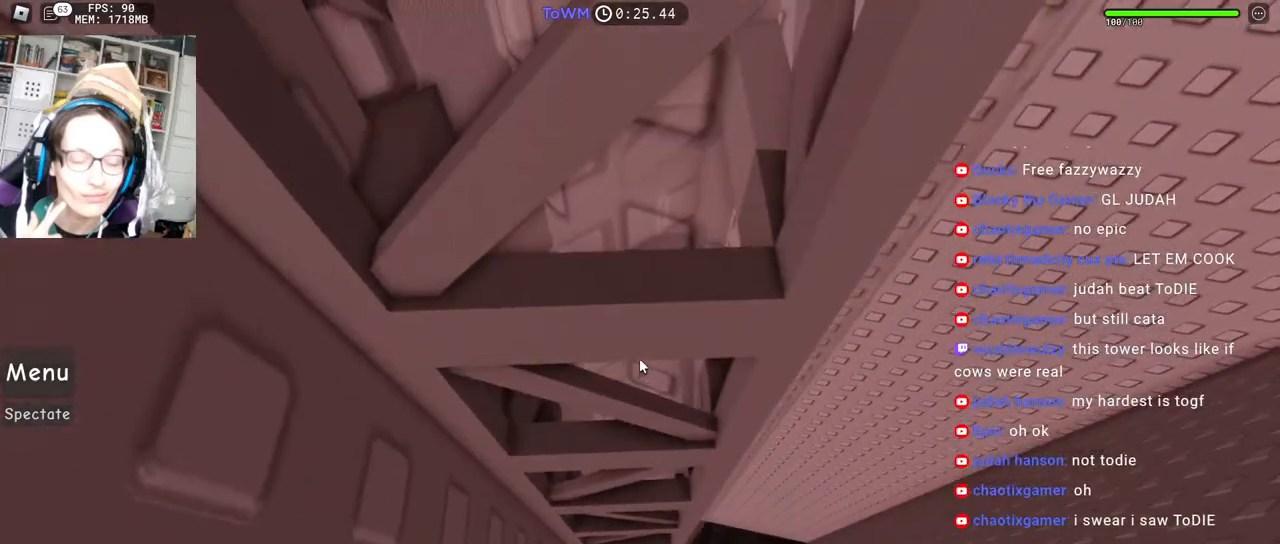
{"keys": ["a", "space", "w"], "mouse": ["right"], "events": [[67, "space", "down"]]}
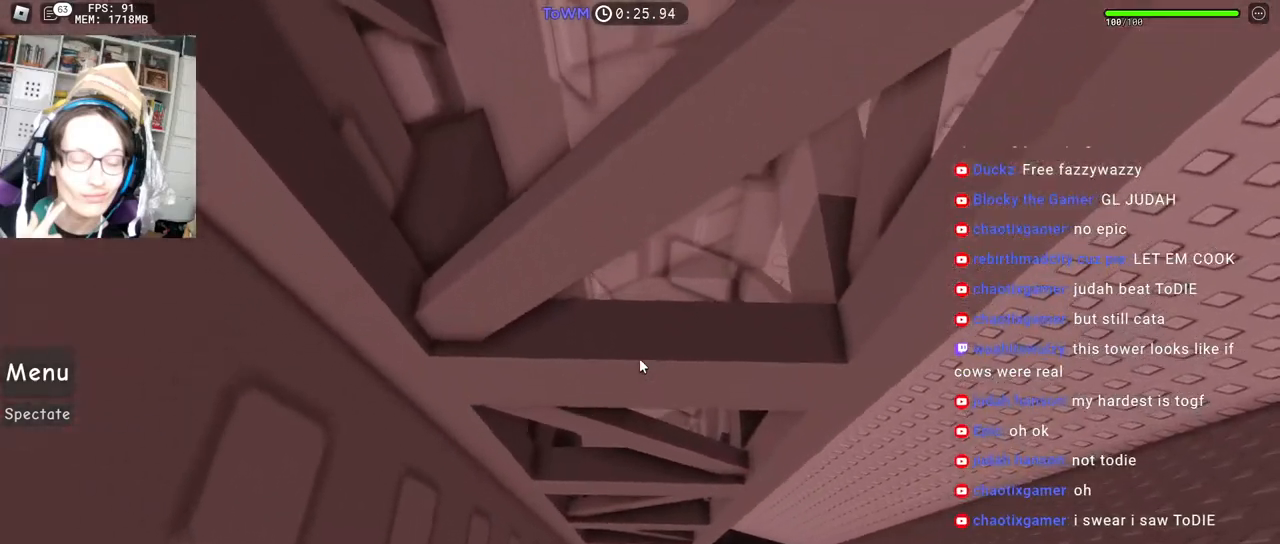
{"keys": ["s"], "mouse": ["right"], "events": [[50, "a", "up"], [50, "w", "up"], [67, "space", "up"], [134, "s", "down"]]}
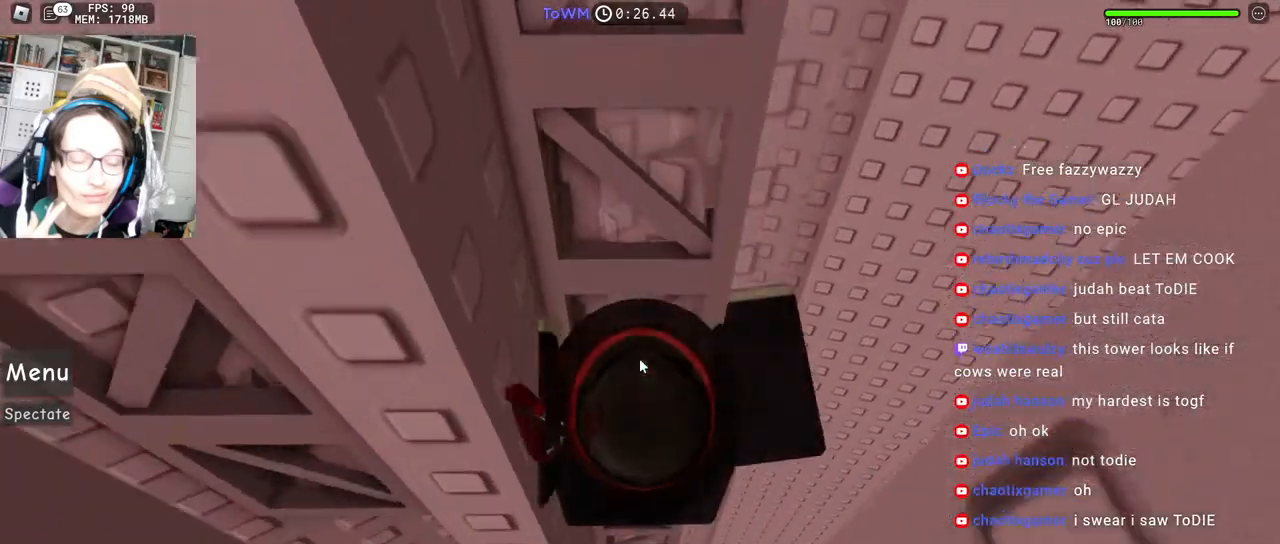
{"keys": ["a"], "mouse": ["right"], "events": [[167, "s", "up"], [200, "mouse_wheel", "down"], [250, "mouse_wheel", "up"], [284, "a", "down"], [417, "space", "down"], [484, "space", "up"]]}
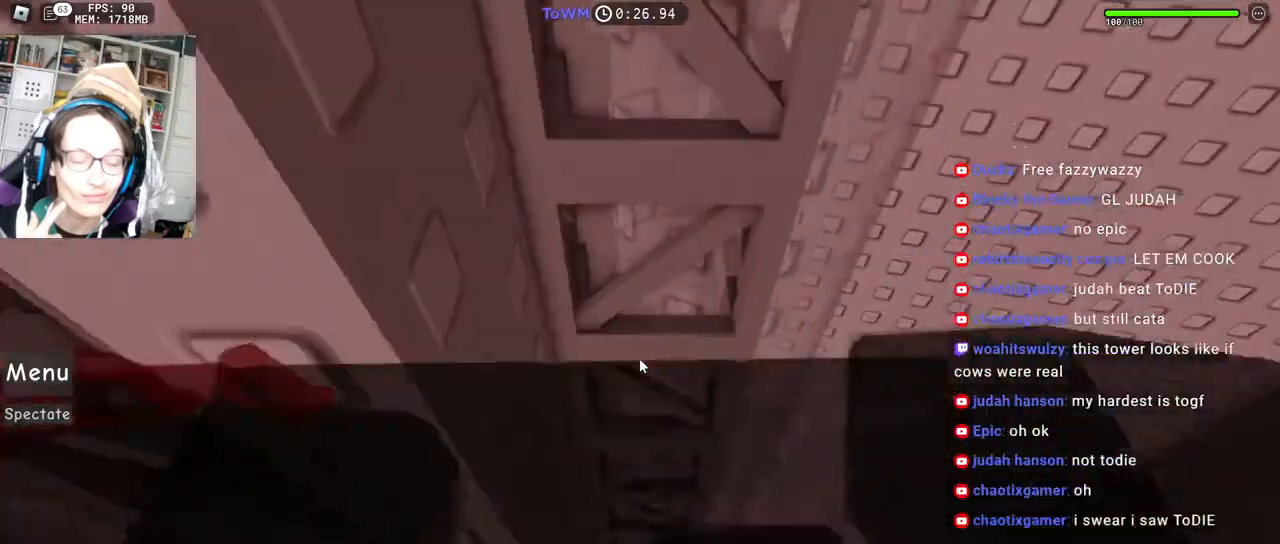
{"keys": ["a", "w"], "mouse": ["right"], "events": [[117, "w", "down"], [267, "a", "up"], [384, "a", "down"]]}
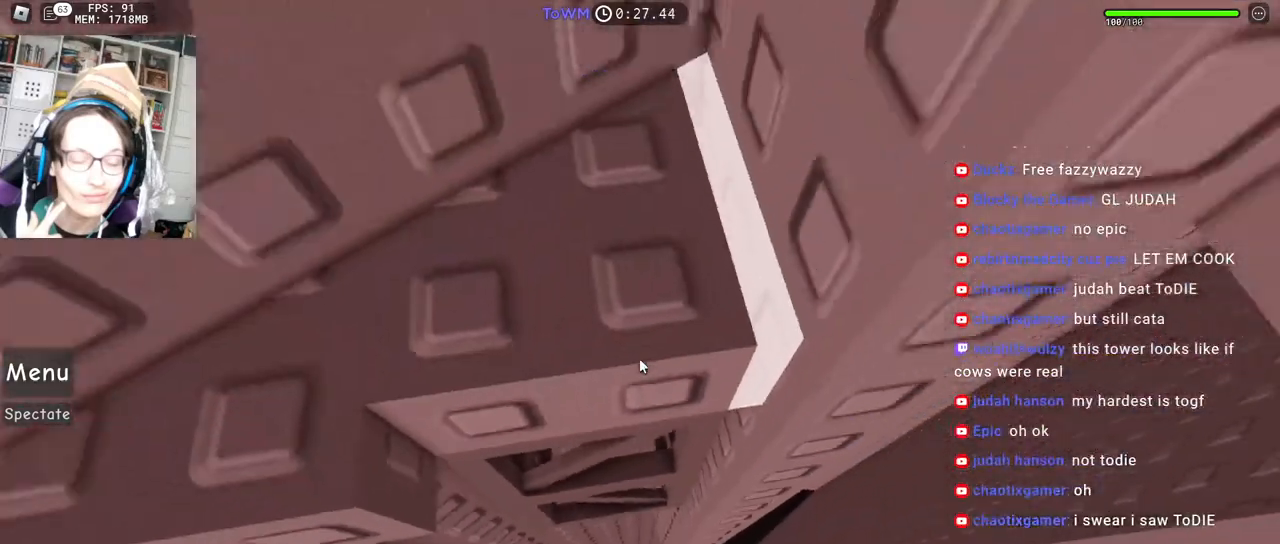
{"keys": ["w"], "mouse": ["right"], "events": [[150, "a", "up"]]}
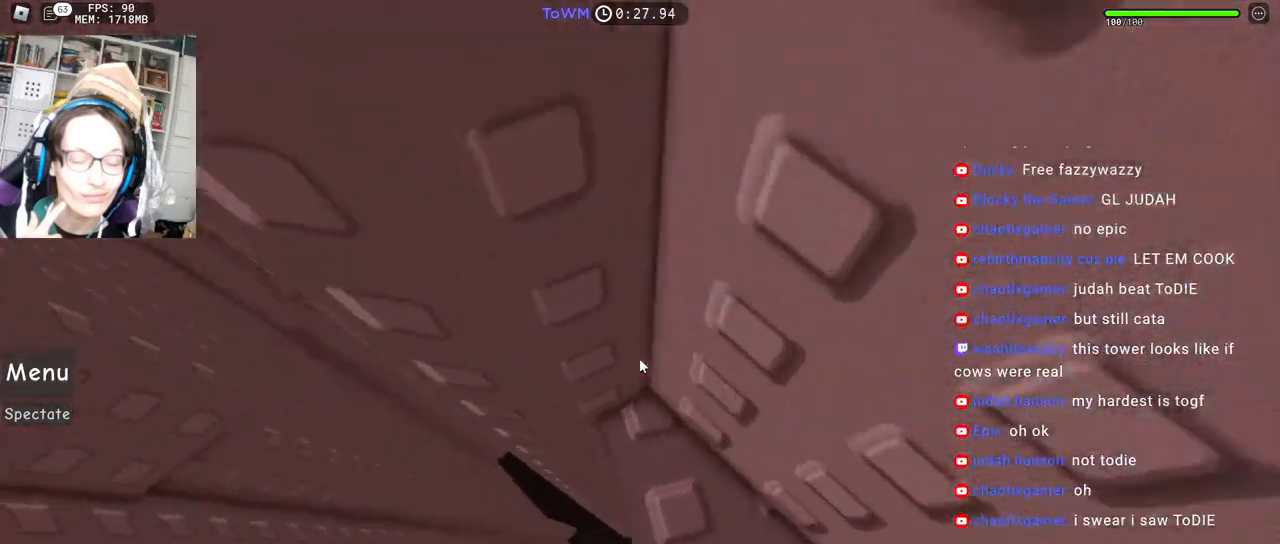
{"keys": ["a"], "mouse": ["right"], "events": [[150, "w", "up"], [250, "a", "down"], [384, "space", "down"], [450, "space", "up"]]}
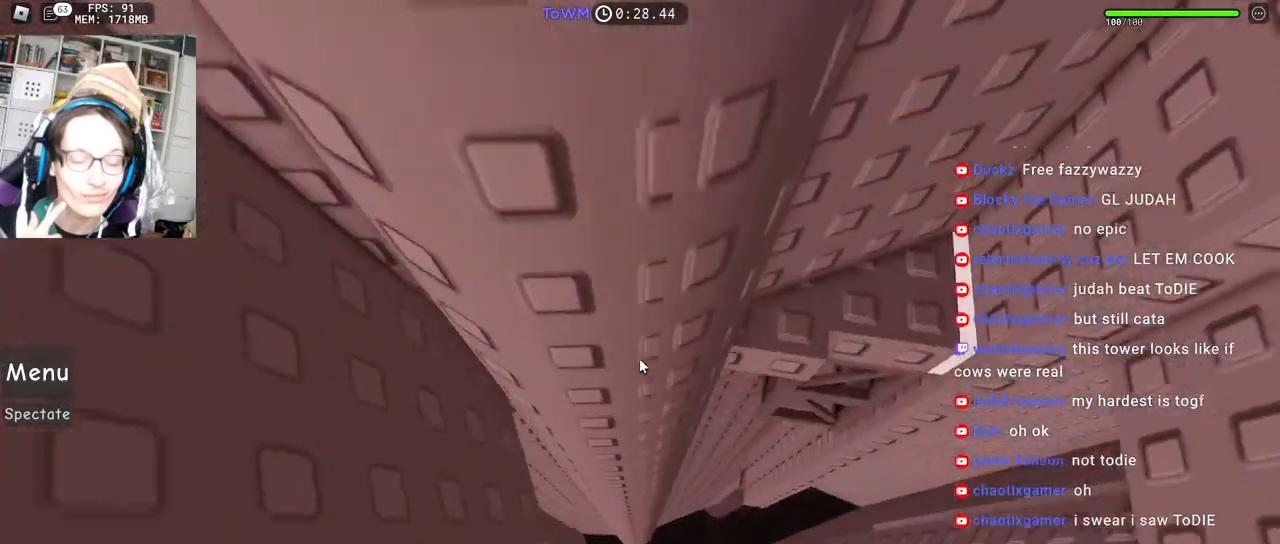
{"keys": [], "mouse": ["right"], "events": [[50, "w", "down"], [184, "a", "up"], [250, "w", "up"], [384, "a", "down"], [417, "a", "up"]]}
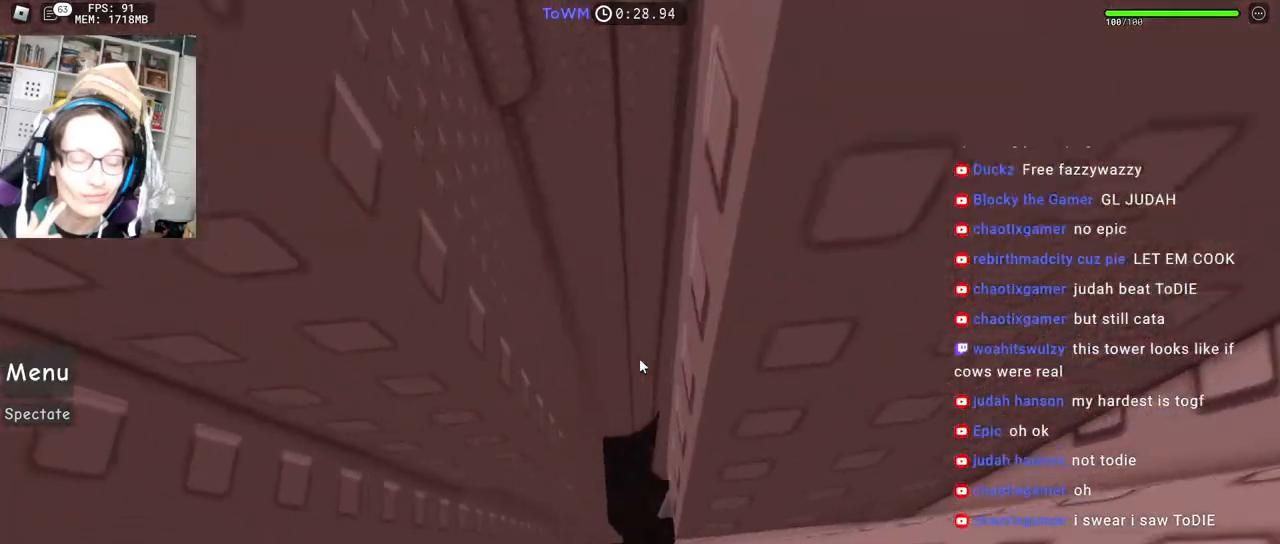
{"keys": ["w"], "mouse": ["right"], "events": [[150, "w", "down"], [184, "w", "up"], [284, "w", "down"], [367, "w", "up"], [434, "w", "down"]]}
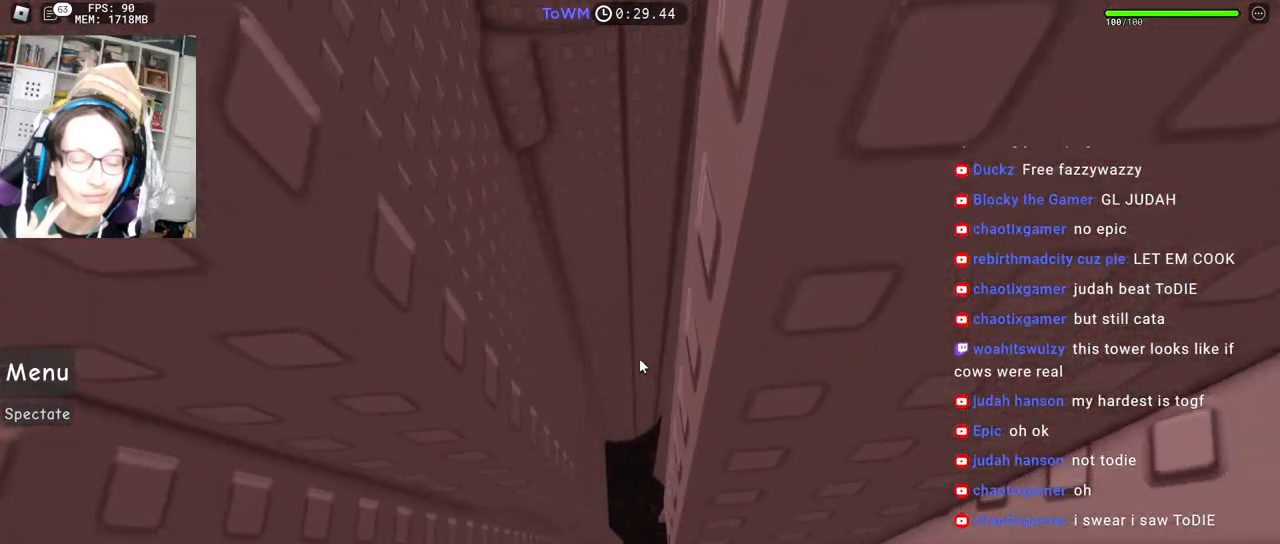
{"keys": ["a", "w"], "mouse": ["right"], "events": [[17, "w", "up"], [67, "w", "down"], [134, "w", "up"], [500, "a", "down"], [500, "w", "down"]]}
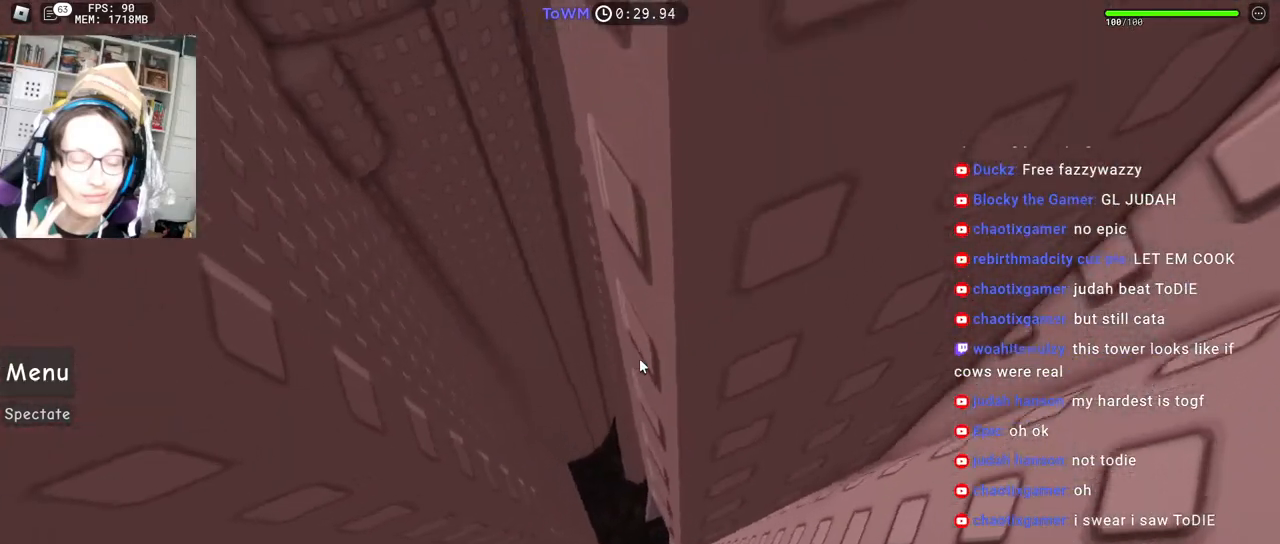
{"keys": ["a"], "mouse": ["right"], "events": [[350, "w", "up"]]}
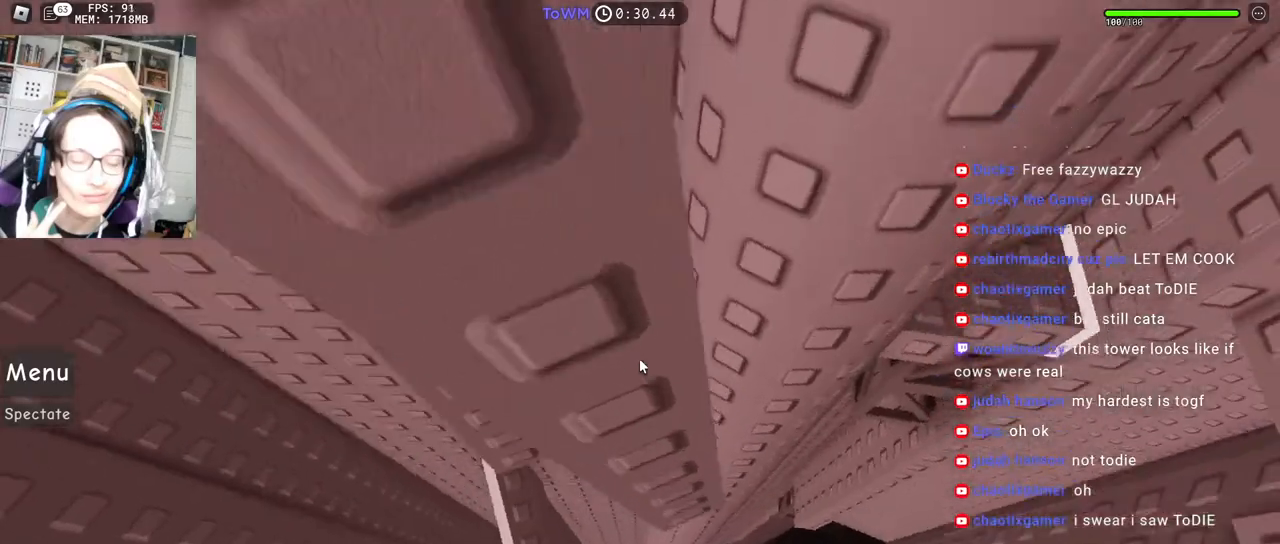
{"keys": [], "mouse": ["right"], "events": [[134, "w", "down"], [234, "a", "up"], [234, "w", "up"]]}
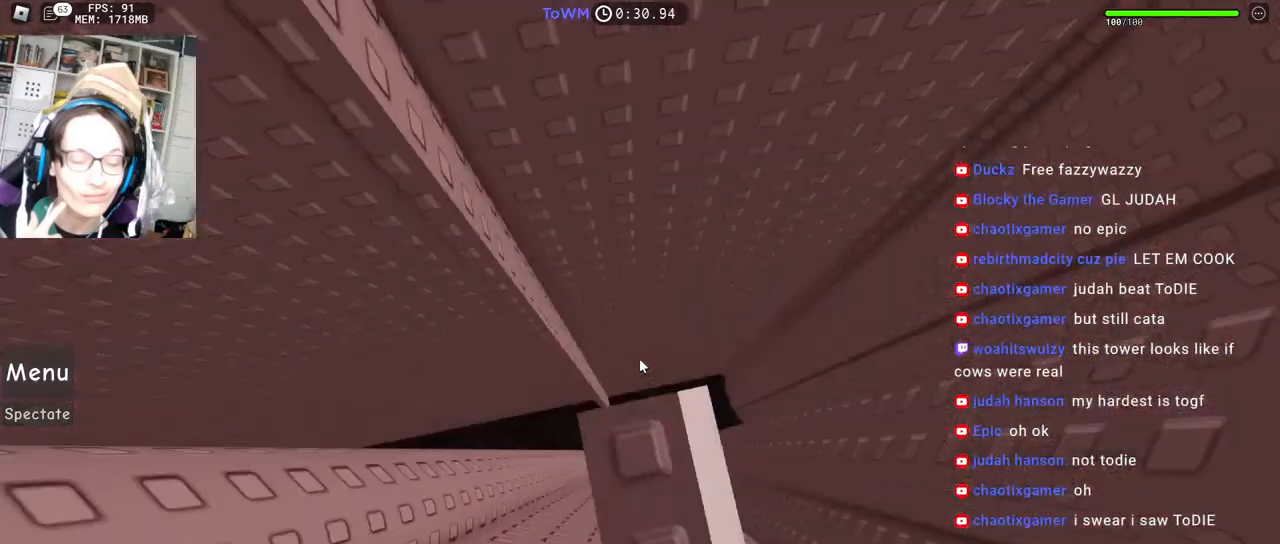
{"keys": [], "mouse": ["wheel", "right"], "events": [[184, "d", "down"], [234, "d", "up"], [450, "mouse_wheel", "down"]]}
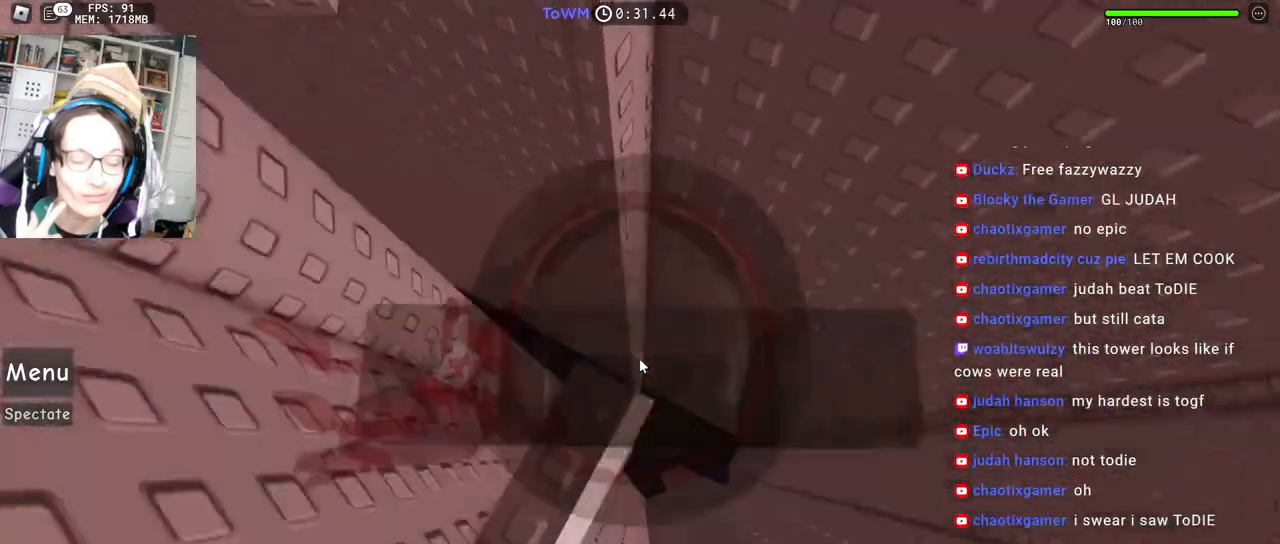
{"keys": ["d", "shift"], "mouse": ["right"], "events": [[34, "mouse_wheel", "up"], [234, "d", "down"], [384, "space", "down"], [434, "shift", "down"], [450, "space", "up"]]}
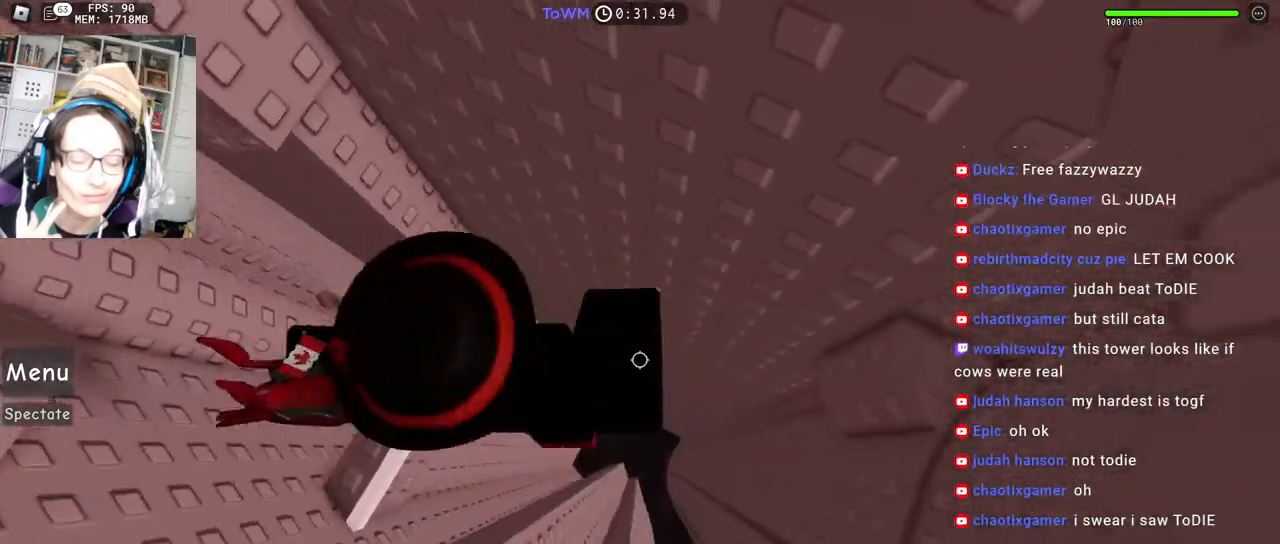
{"keys": ["d", "w"], "mouse": ["right"], "events": [[117, "shift", "up"], [217, "shift", "down"], [234, "mouse_wheel", "down"], [317, "mouse_wheel", "up"], [350, "w", "down"], [367, "shift", "up"]]}
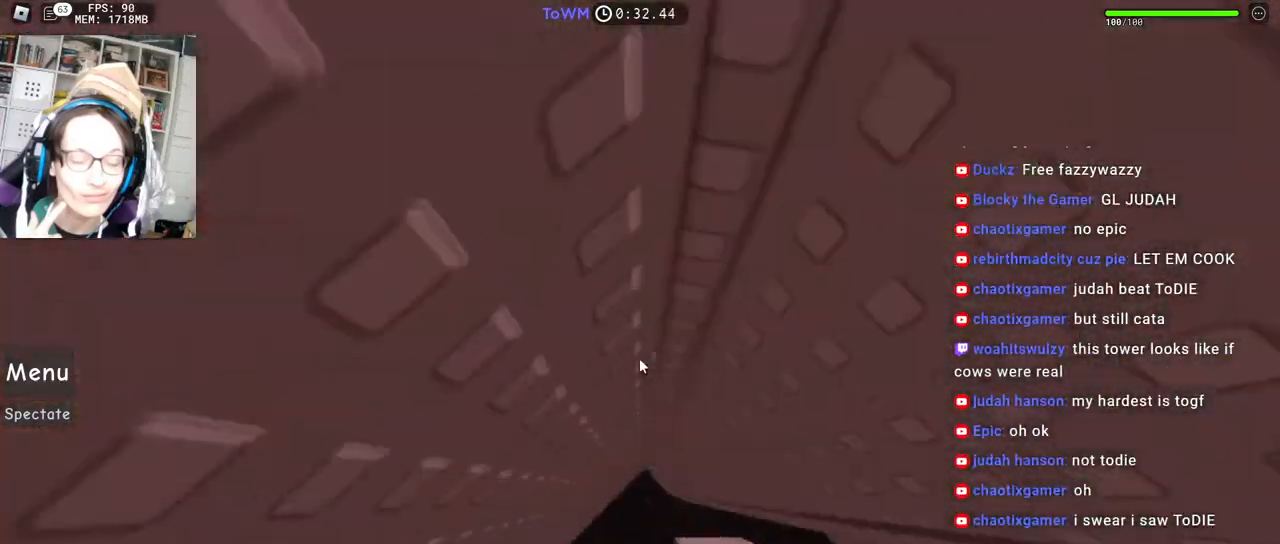
{"keys": [], "mouse": [], "events": [[50, "d", "up"], [200, "w", "up"], [250, "mouse_right", "up"]]}
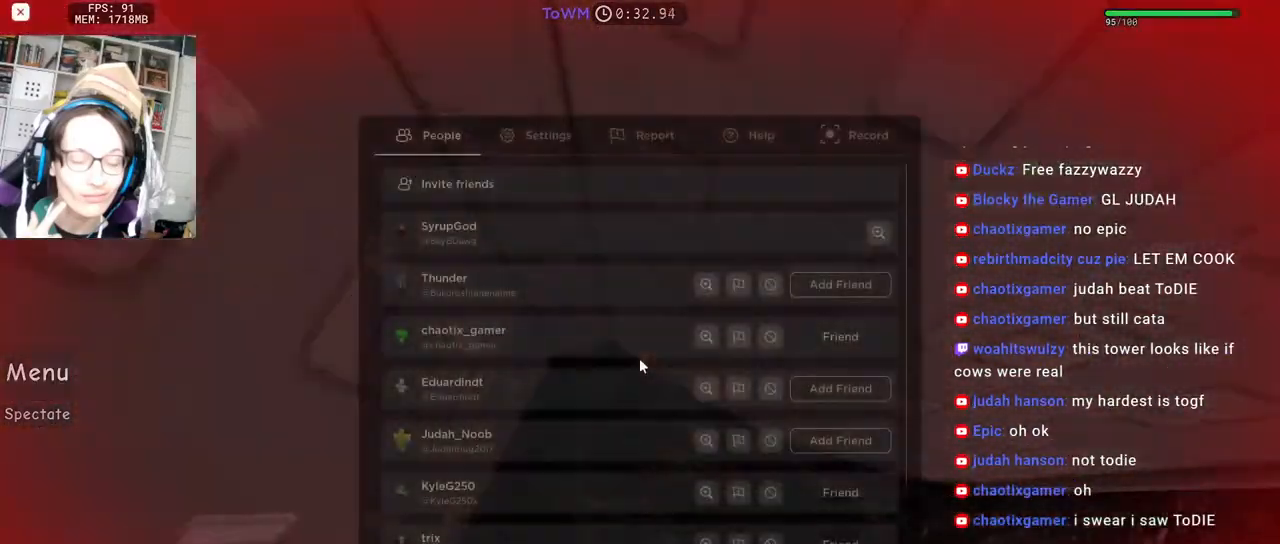
{"keys": [], "mouse": [], "events": []}
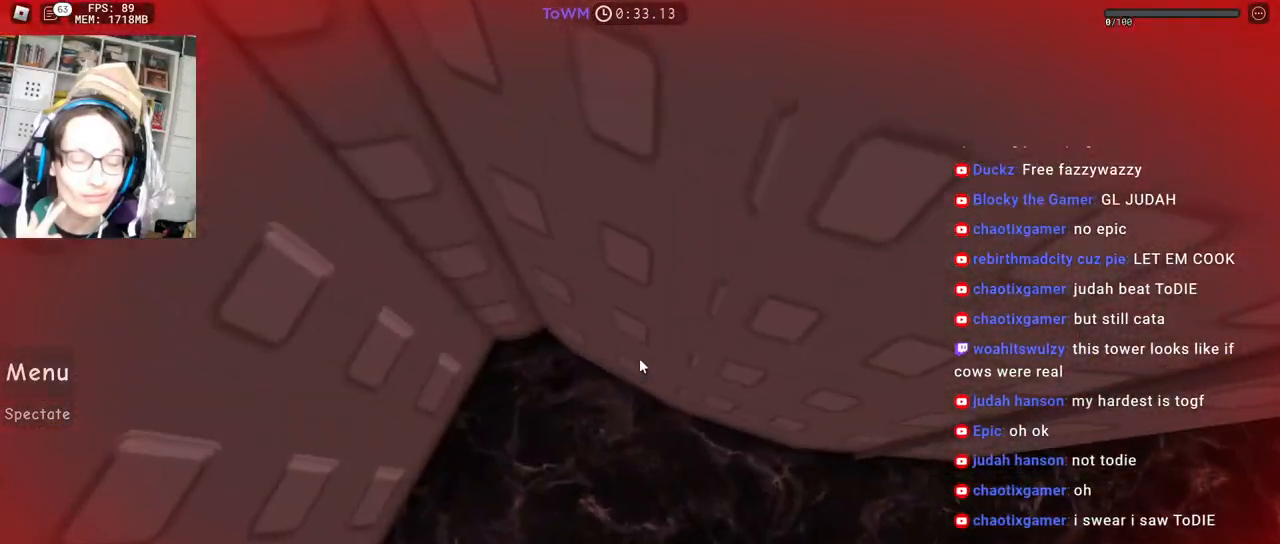
{"keys": [], "mouse": [], "events": []}